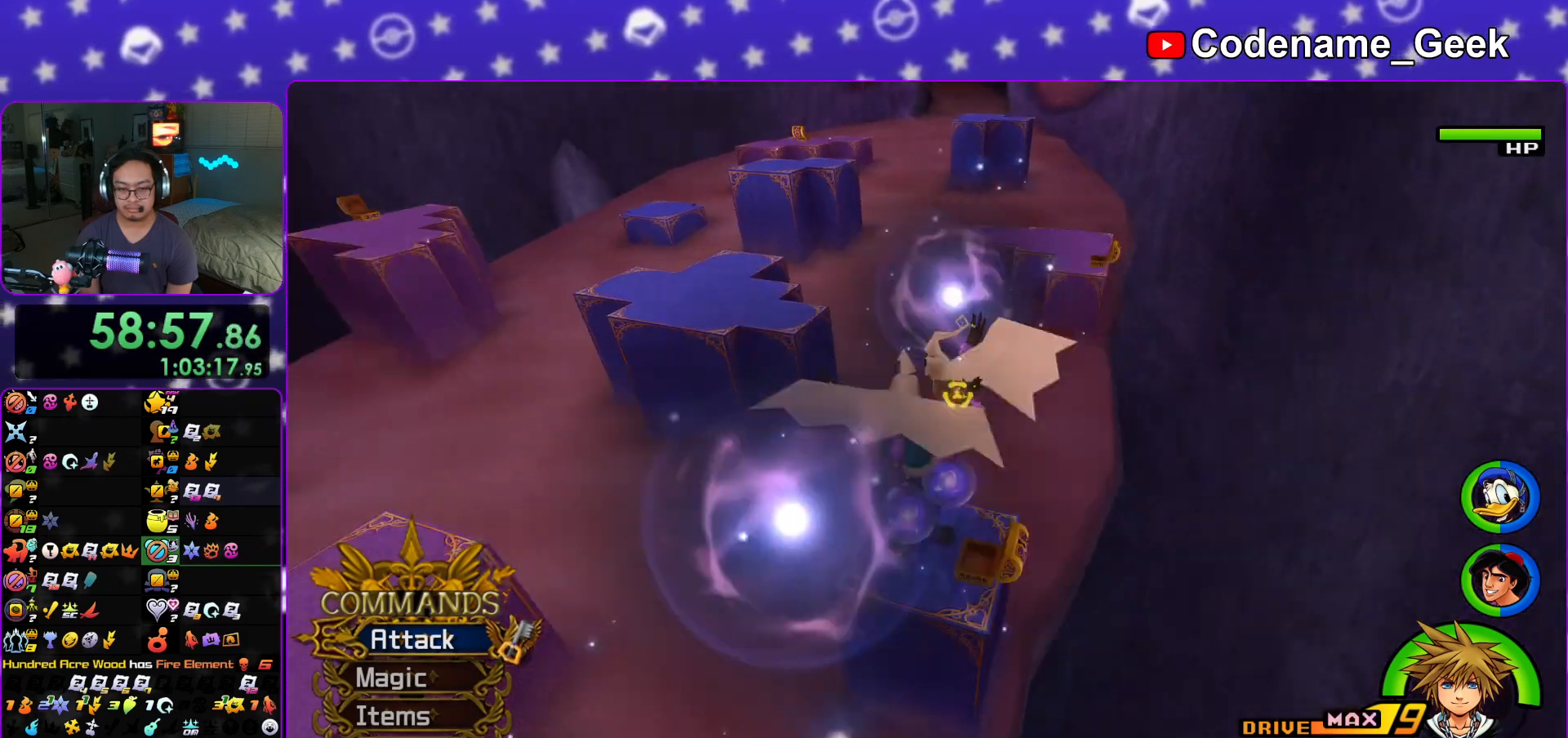
Gameplay with a controller (Nintendo layout); each line is a JSON object with the inputs held at the frame after it. "events" lists button and stick changes between this image and that frame as [ms after this image, input, new state], when the widget could be followed in between. Not read: L3 R3.
{"buttons": ["L1"], "left_stick": "center", "right_stick": "down-left", "events": [[34, "L1", "down"], [267, "left_stick", "left"], [384, "left_stick", "down"], [467, "left_stick", "center"]]}
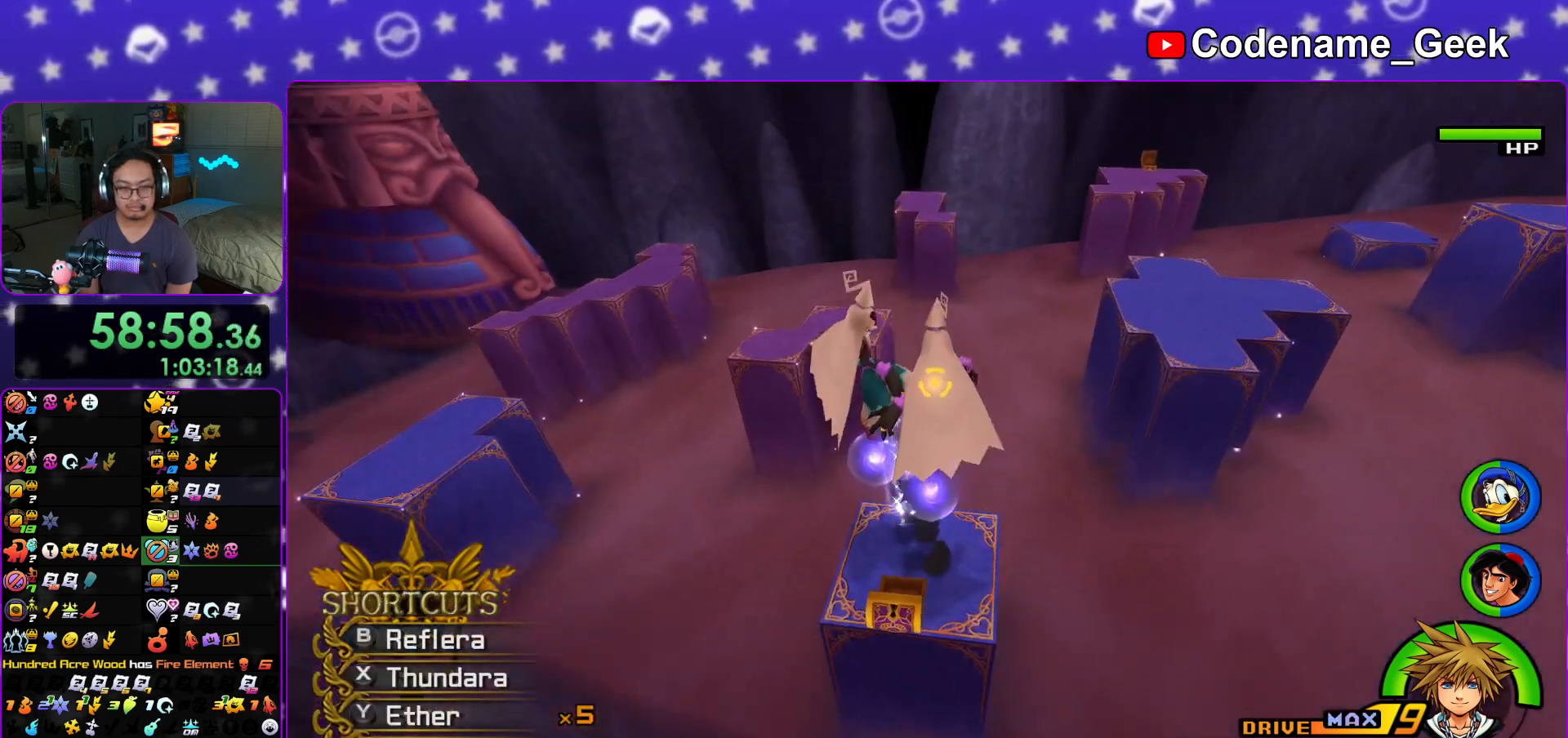
{"buttons": ["B", "L1"], "left_stick": "center", "right_stick": "center", "events": [[16, "right_stick", "center"], [83, "left_stick", "left"], [233, "left_stick", "center"], [267, "B", "down"], [383, "B", "up"], [484, "B", "down"]]}
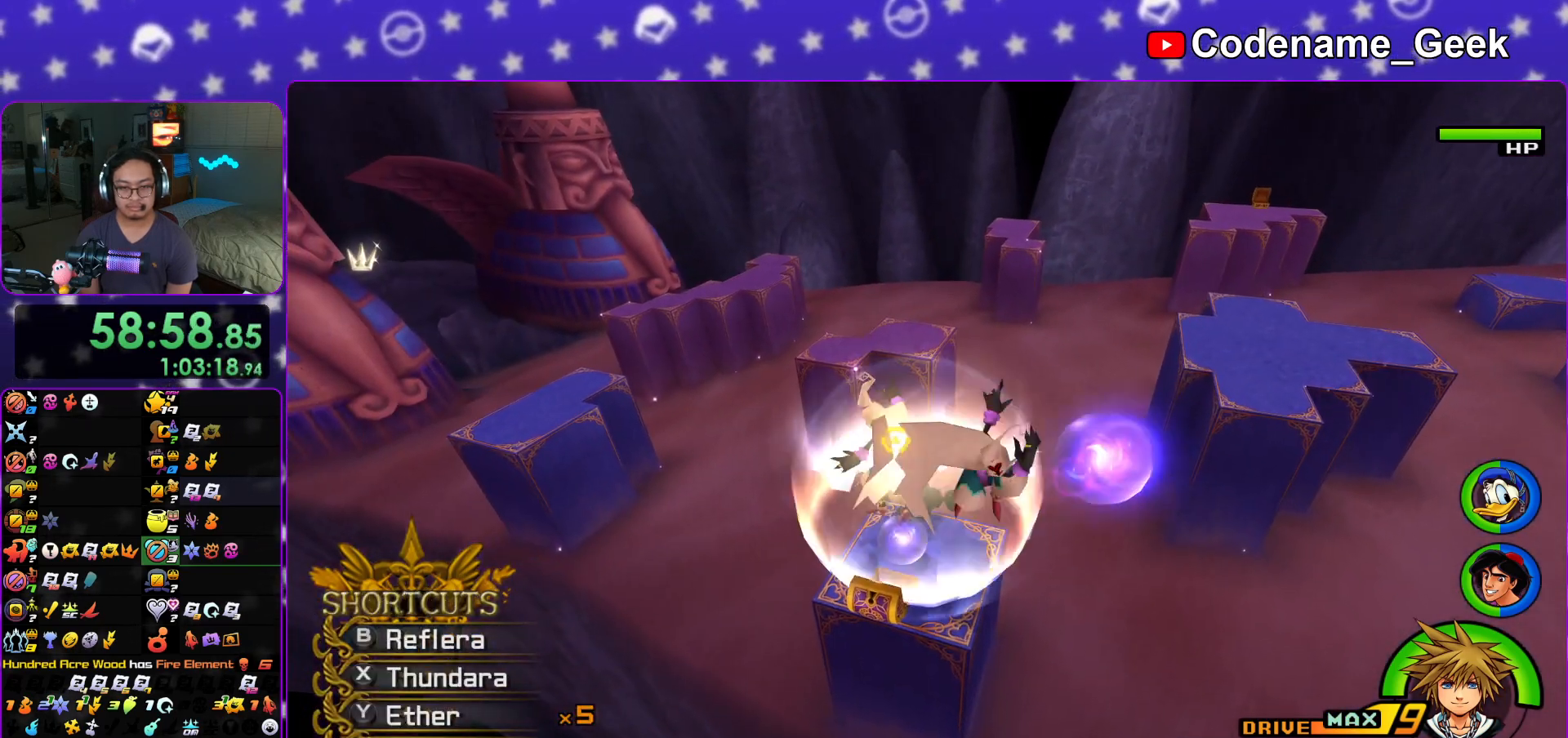
{"buttons": [], "left_stick": "center", "right_stick": "down", "events": [[100, "B", "up"], [184, "B", "down"], [267, "B", "up"], [351, "L1", "up"], [451, "right_stick", "down"]]}
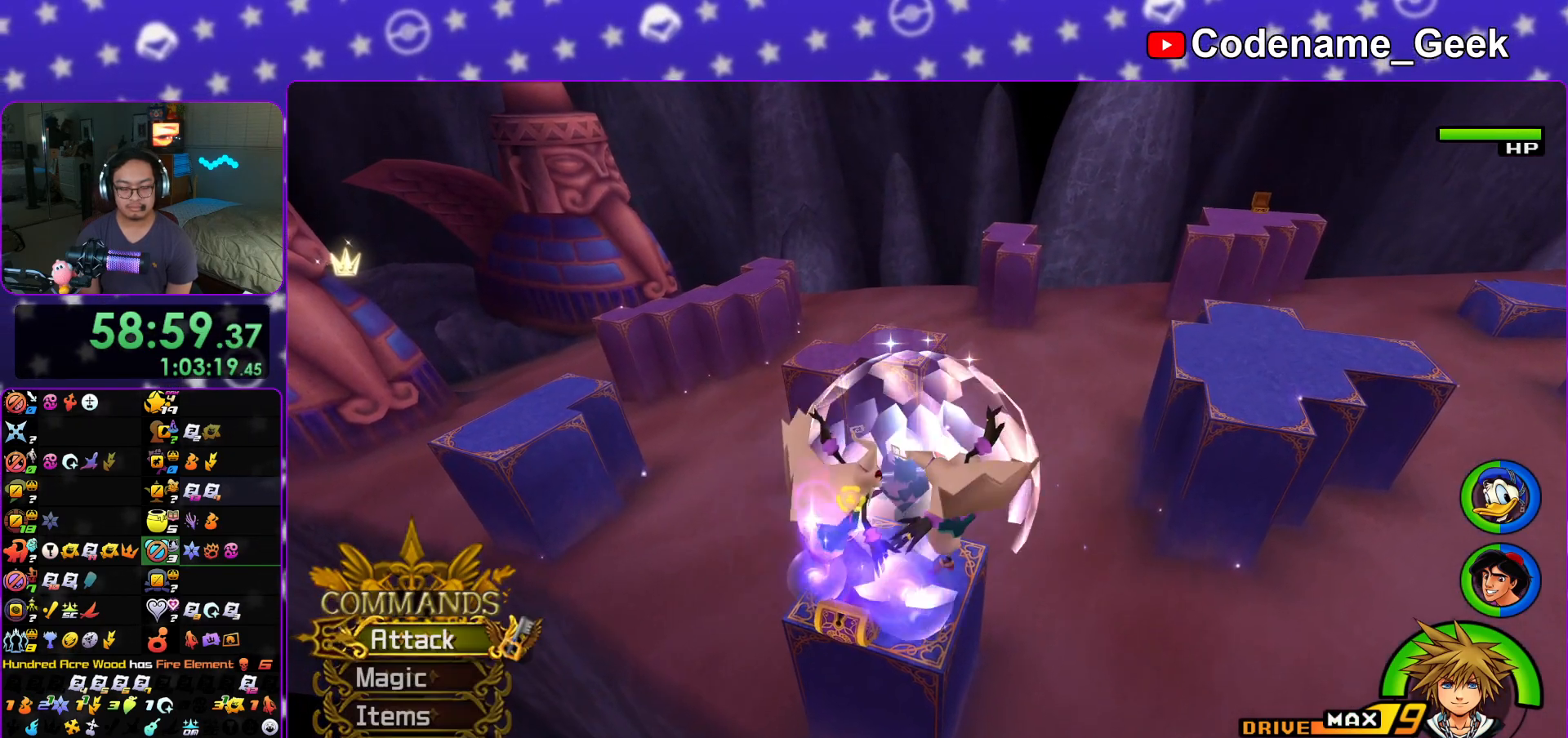
{"buttons": [], "left_stick": "down", "right_stick": "down", "events": [[16, "left_stick", "down"]]}
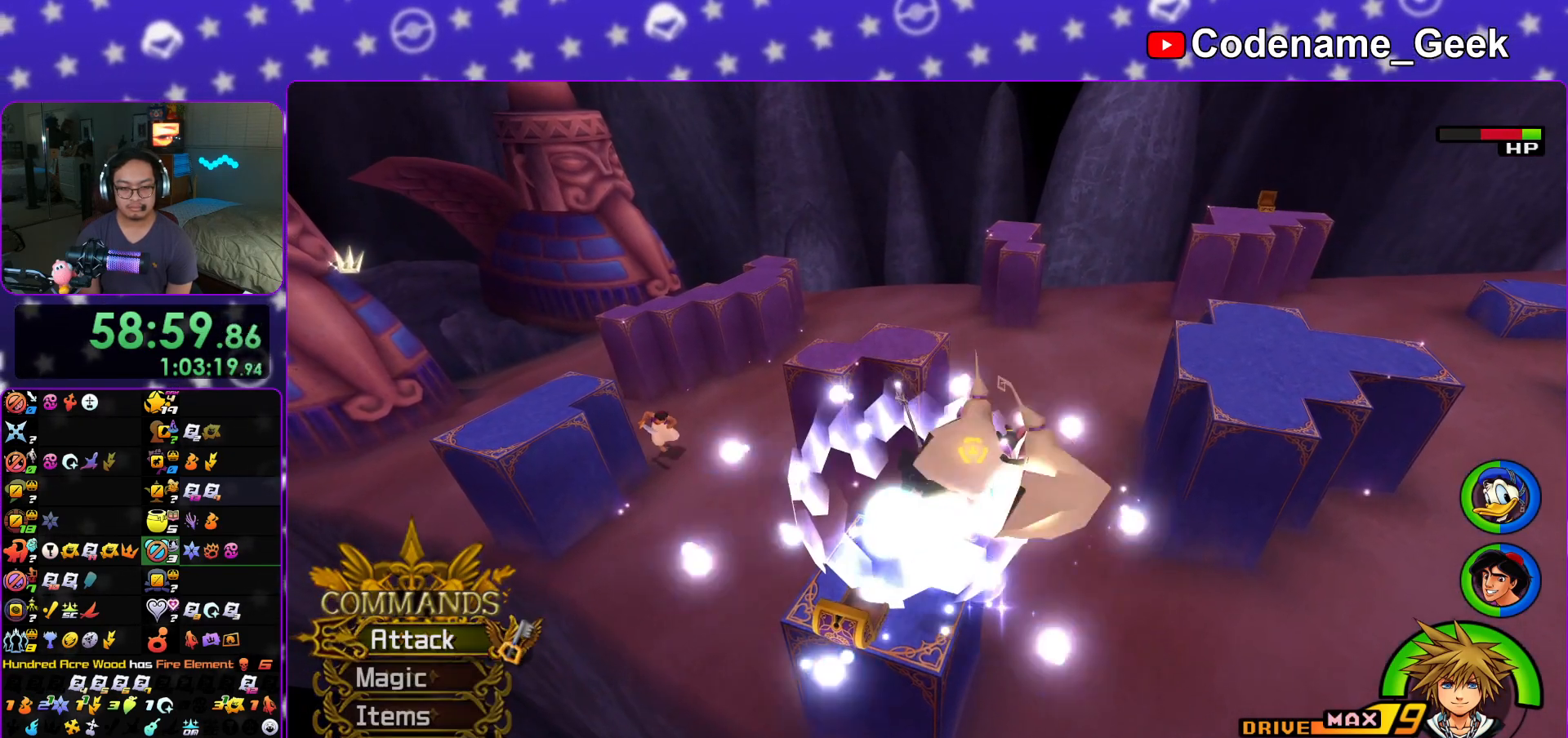
{"buttons": [], "left_stick": "down", "right_stick": "down-right", "events": [[384, "right_stick", "down-right"]]}
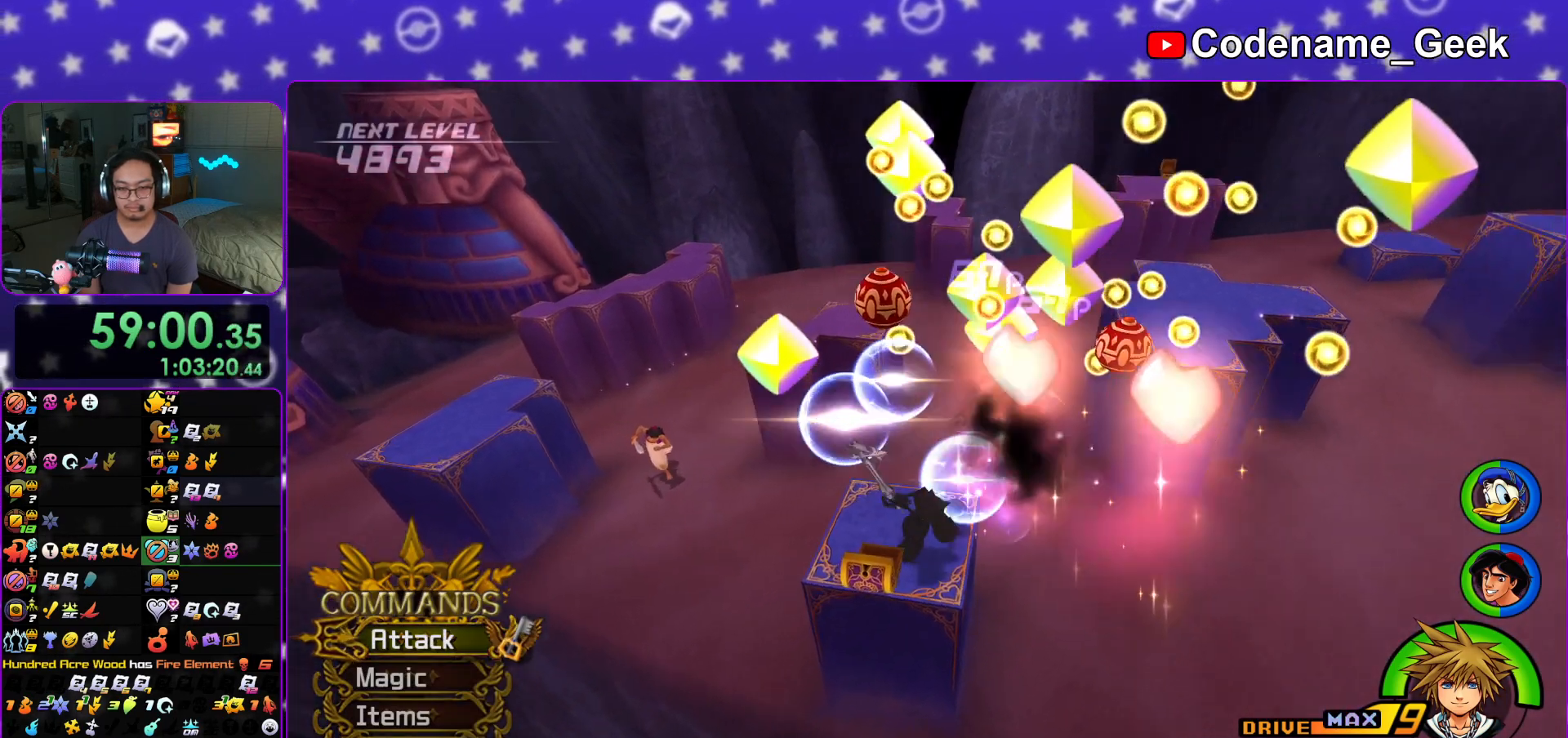
{"buttons": [], "left_stick": "up-right", "right_stick": "center", "events": [[16, "left_stick", "center"], [16, "right_stick", "center"], [200, "left_stick", "up-right"], [200, "right_stick", "down-right"], [250, "right_stick", "right"], [350, "right_stick", "center"]]}
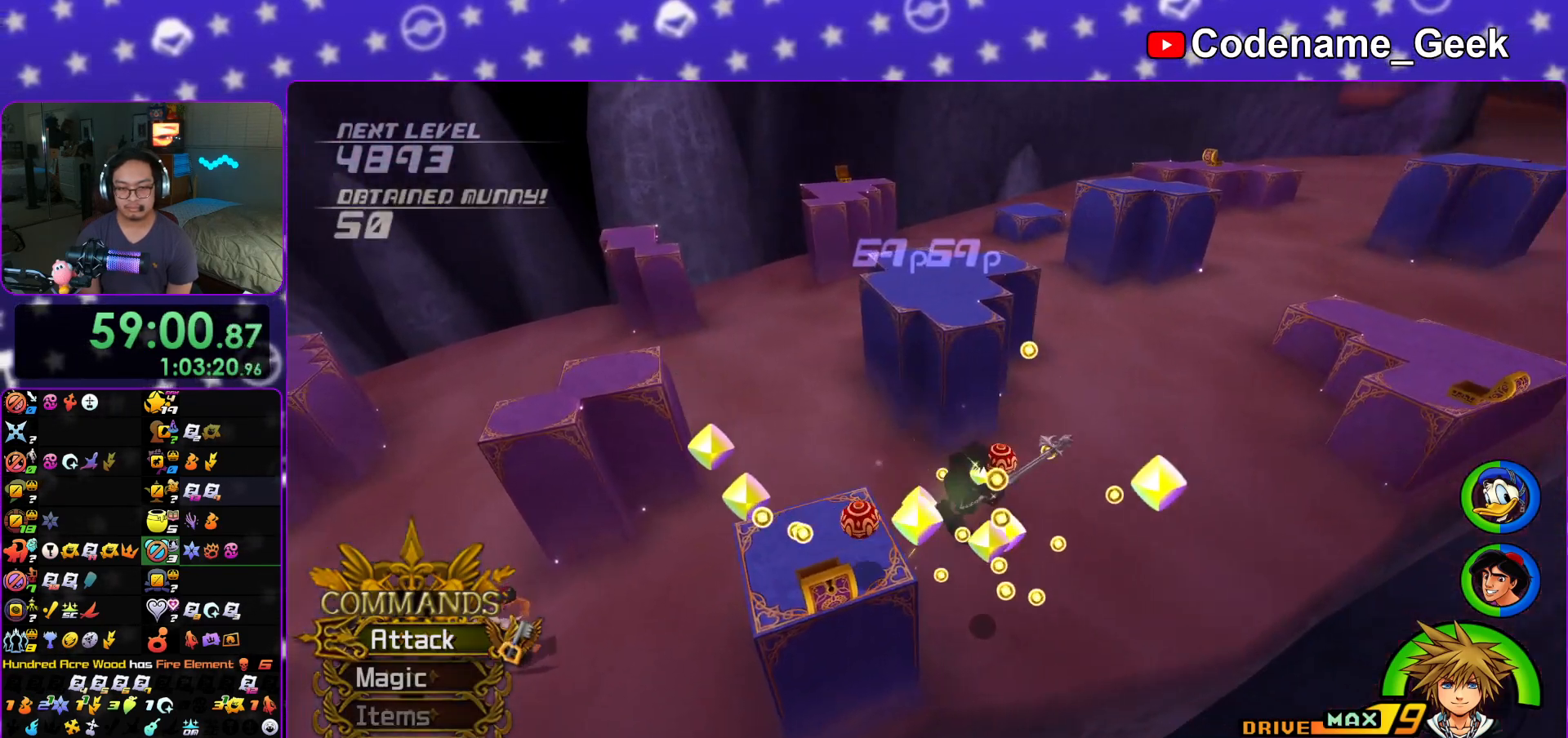
{"buttons": ["B"], "left_stick": "up-left", "right_stick": "center", "events": [[100, "left_stick", "up"], [150, "right_stick", "left"], [301, "left_stick", "up-left"], [434, "right_stick", "center"], [501, "B", "down"]]}
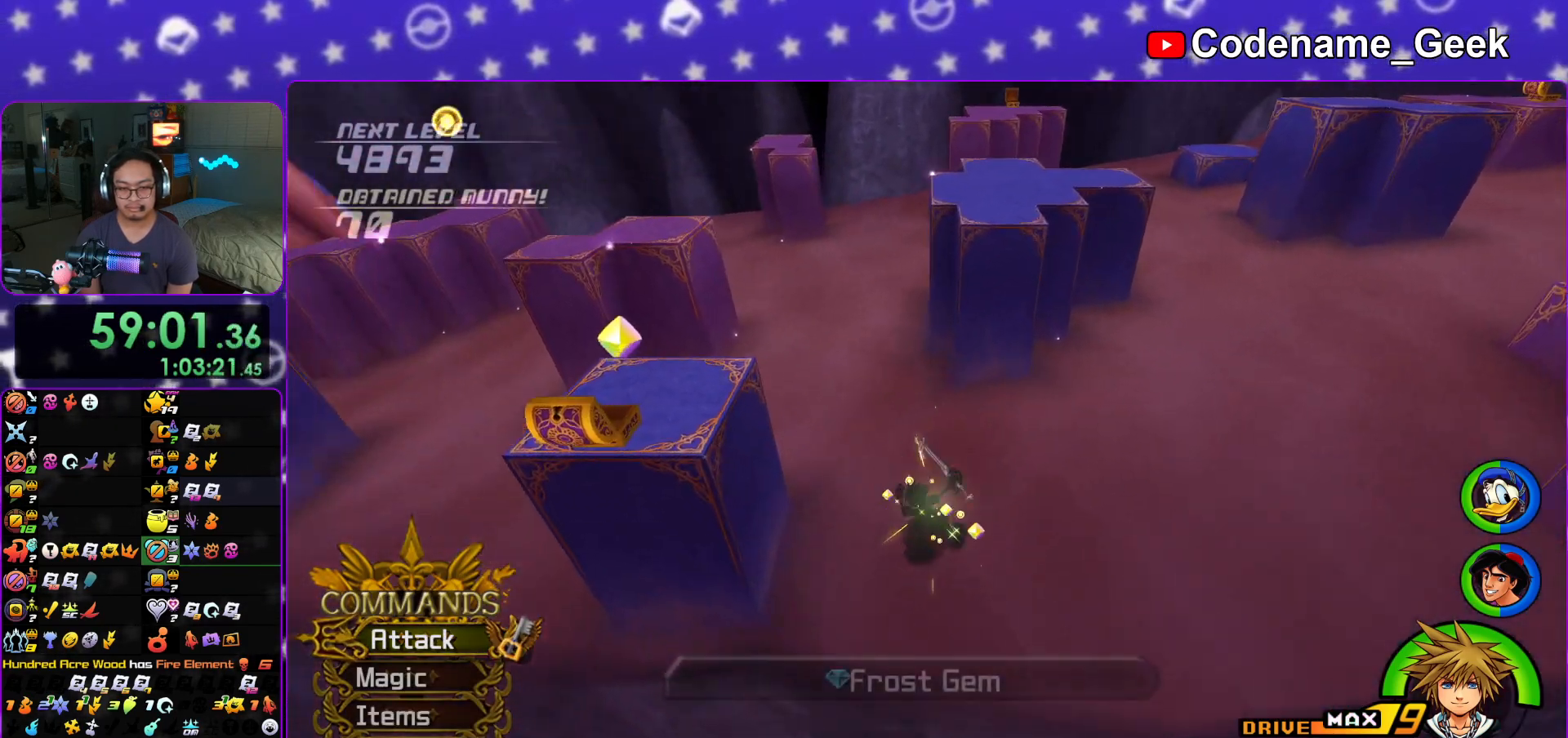
{"buttons": ["B"], "left_stick": "up-left", "right_stick": "center", "events": [[283, "B", "up"], [350, "B", "down"]]}
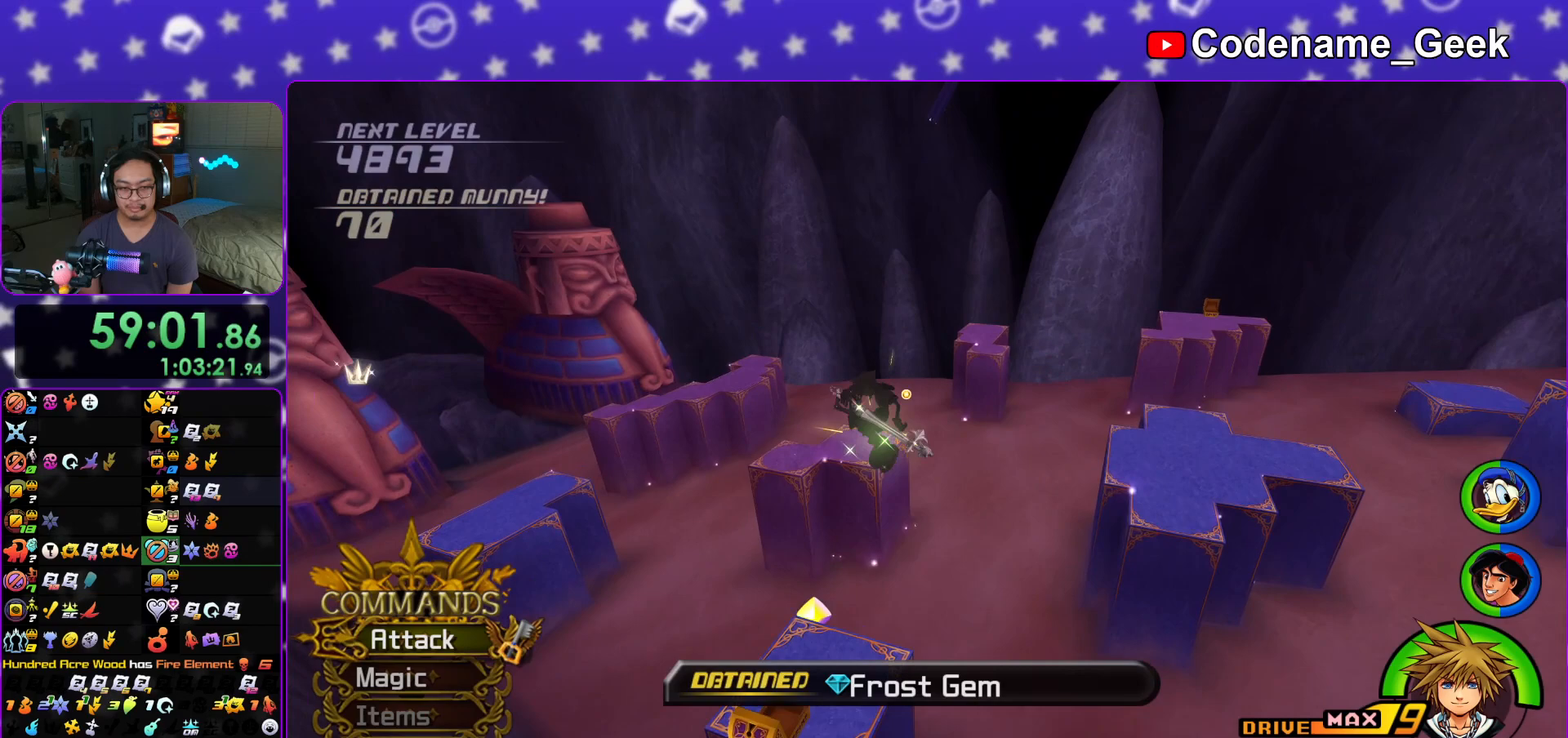
{"buttons": ["Y"], "left_stick": "up", "right_stick": "center", "events": [[17, "B", "up"], [67, "Y", "down"], [167, "right_stick", "left"], [484, "left_stick", "up"], [501, "right_stick", "center"]]}
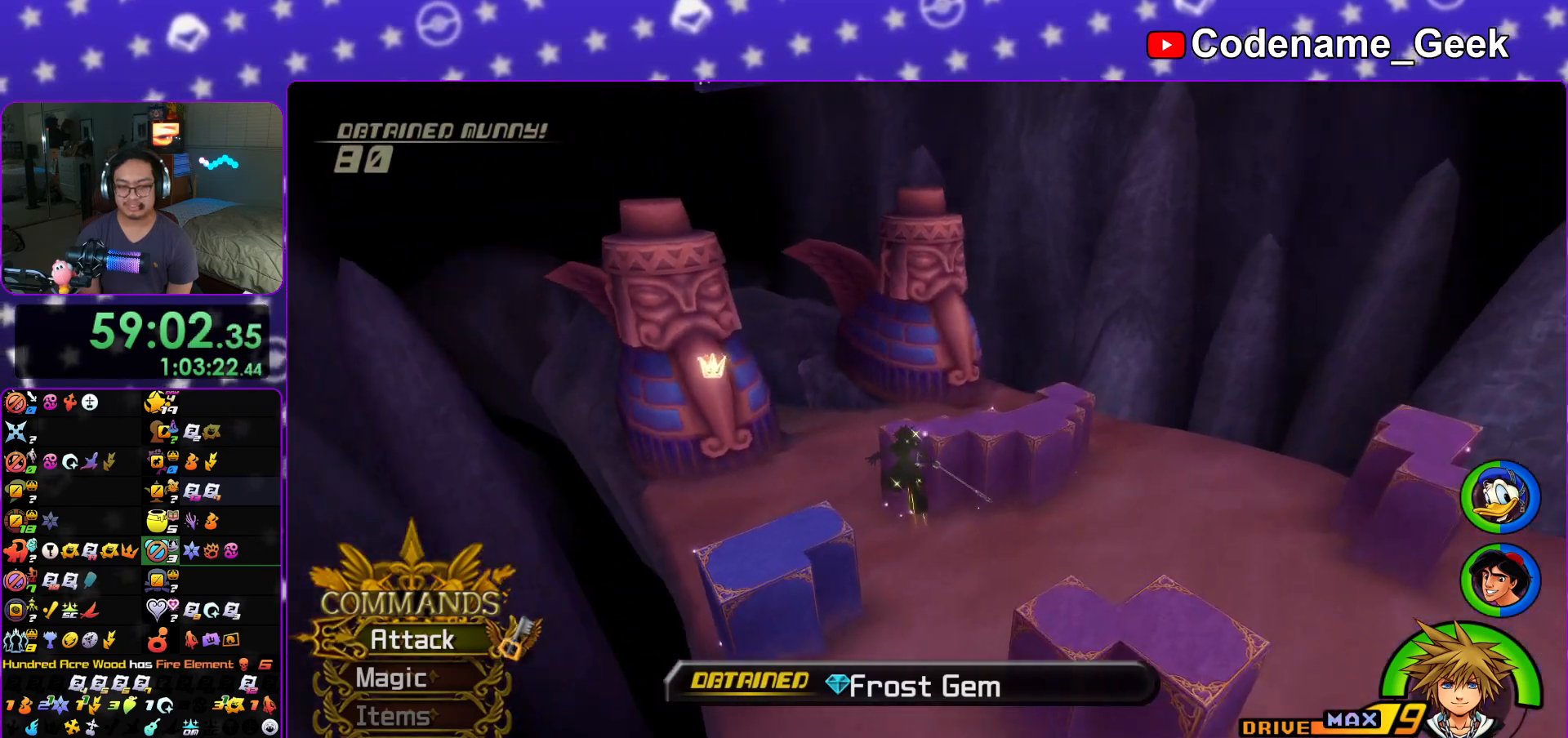
{"buttons": ["Y"], "left_stick": "up", "right_stick": "center", "events": [[350, "right_stick", "left"], [433, "right_stick", "center"]]}
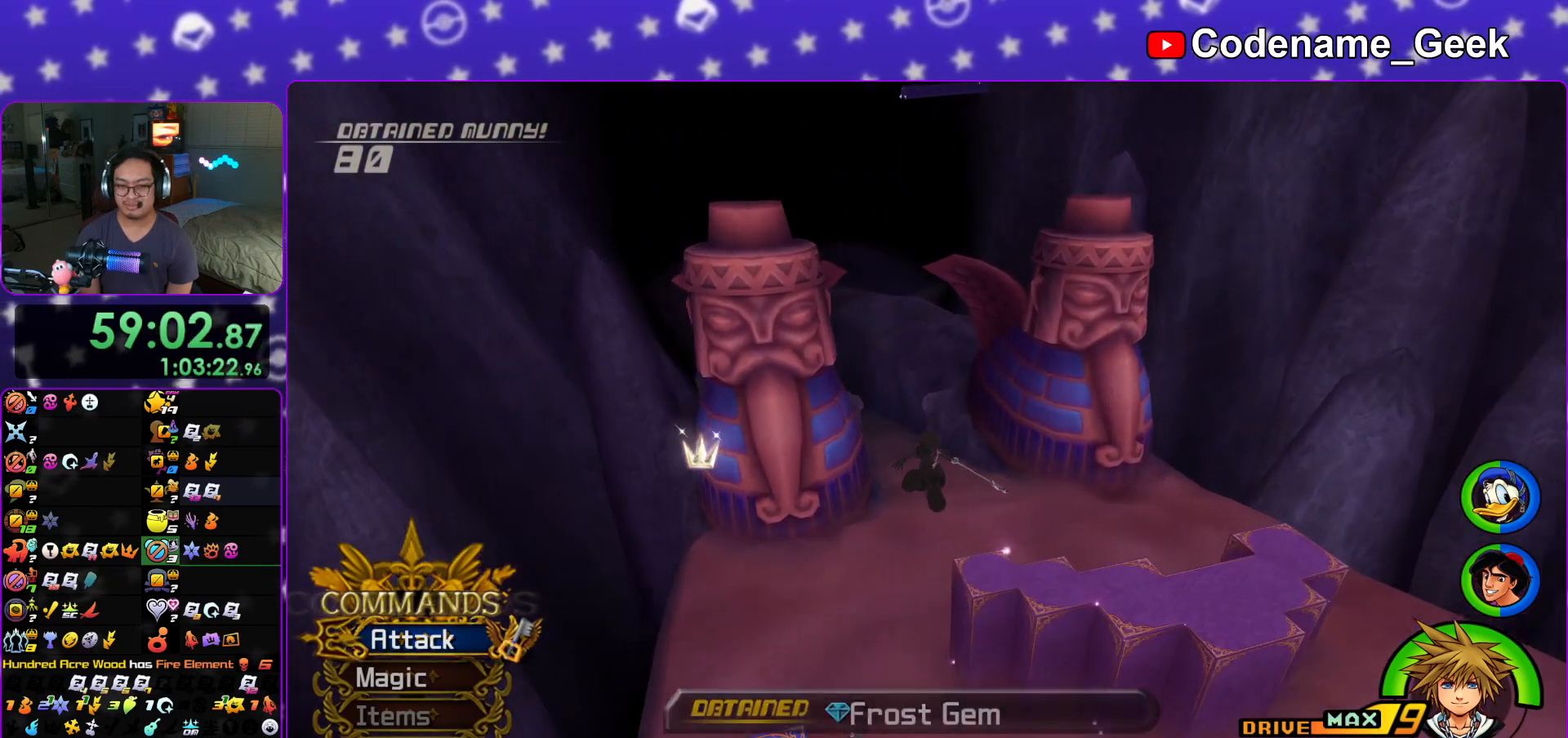
{"buttons": ["Y"], "left_stick": "up", "right_stick": "down-right", "events": [[84, "right_stick", "left"], [167, "right_stick", "center"], [434, "right_stick", "down-right"]]}
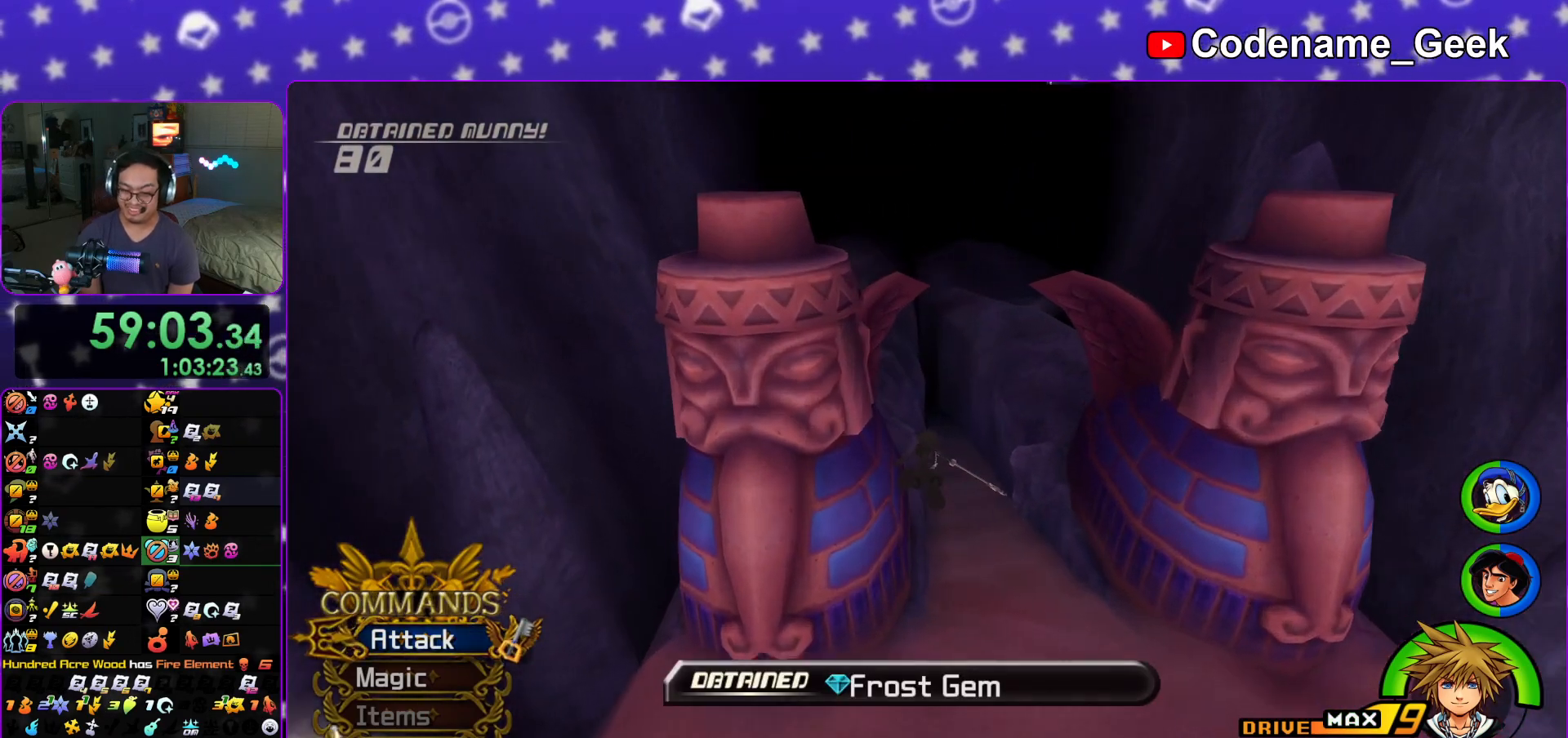
{"buttons": ["Y"], "left_stick": "up", "right_stick": "center", "events": [[17, "right_stick", "center"]]}
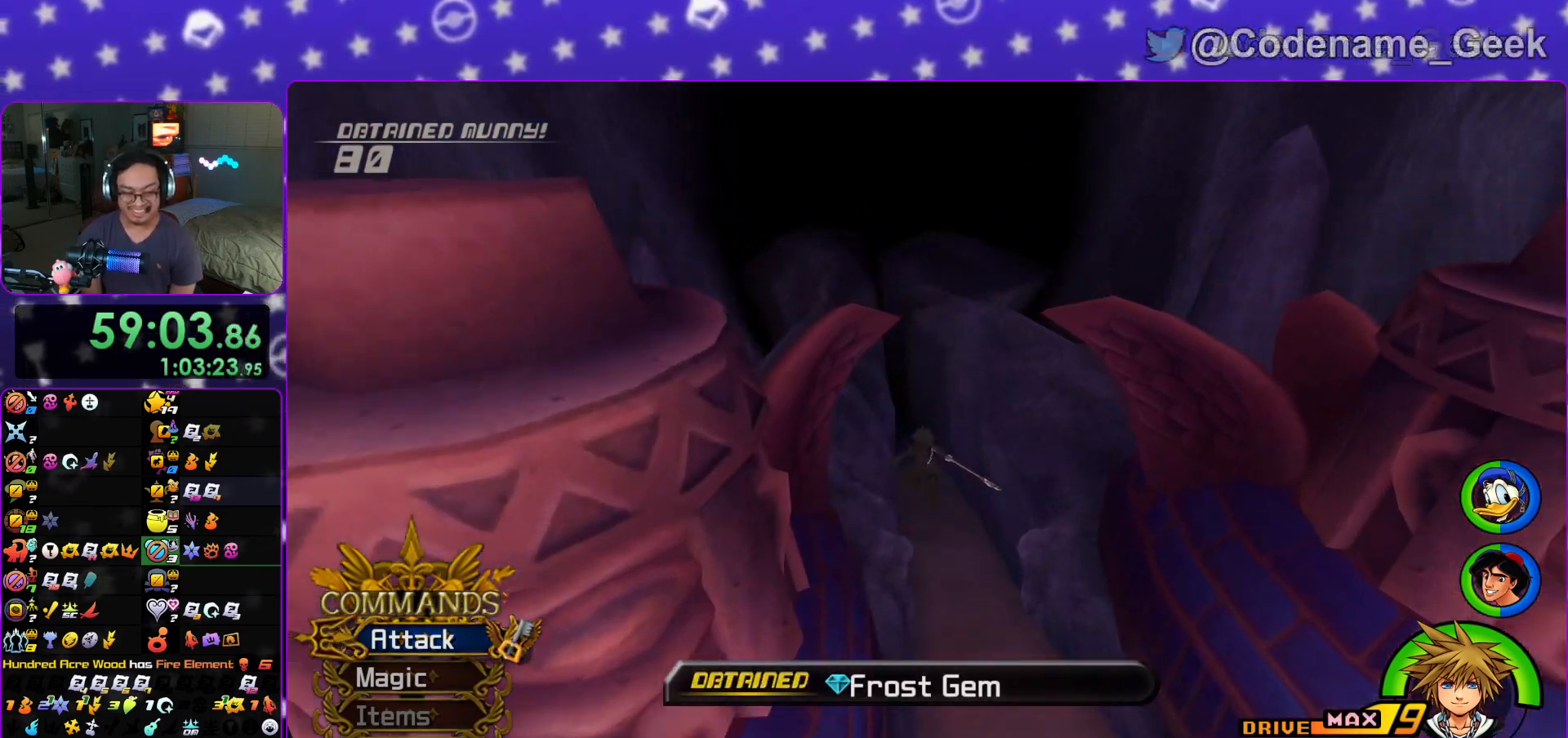
{"buttons": ["Y"], "left_stick": "up", "right_stick": "center", "events": []}
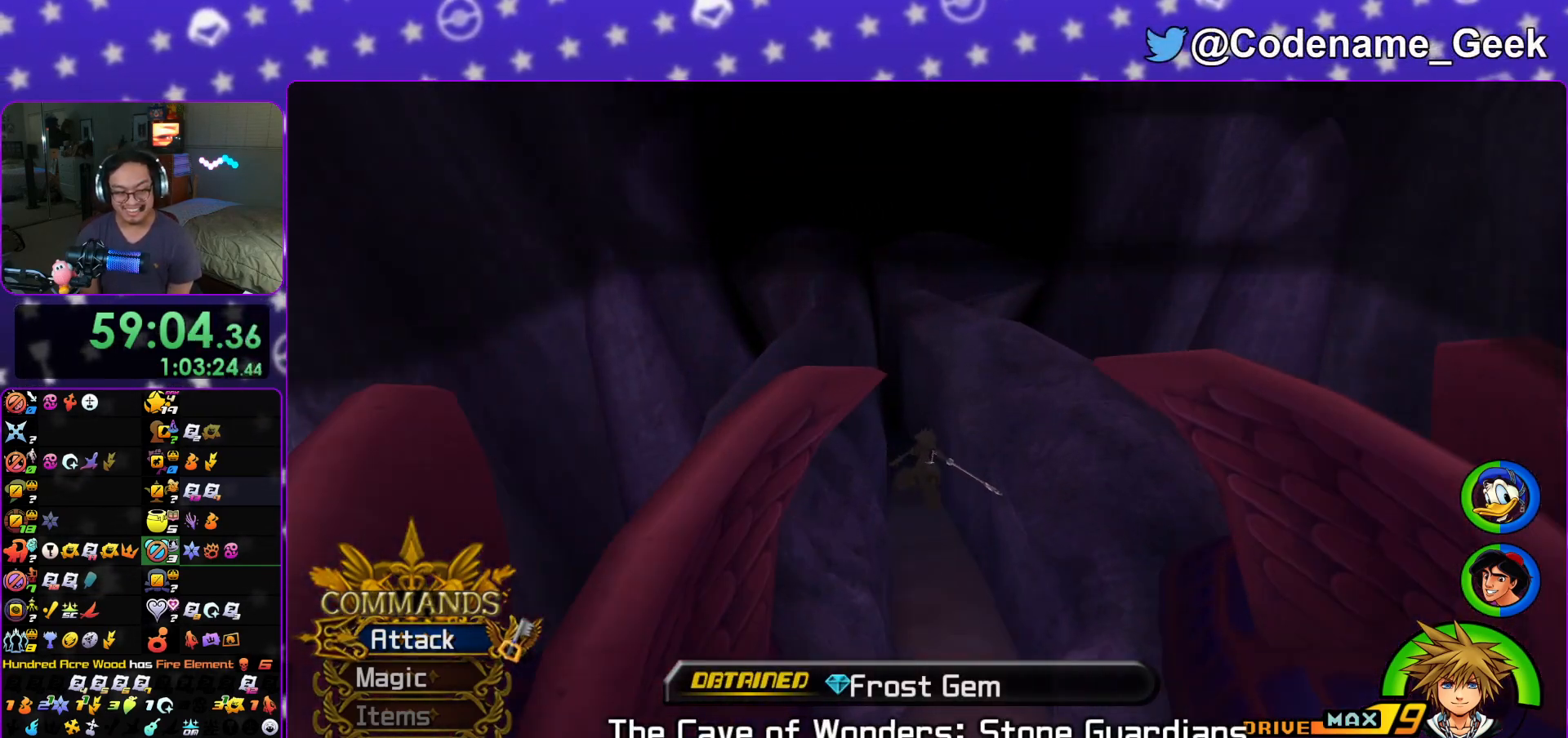
{"buttons": [], "left_stick": "up", "right_stick": "center", "events": [[384, "Y", "up"]]}
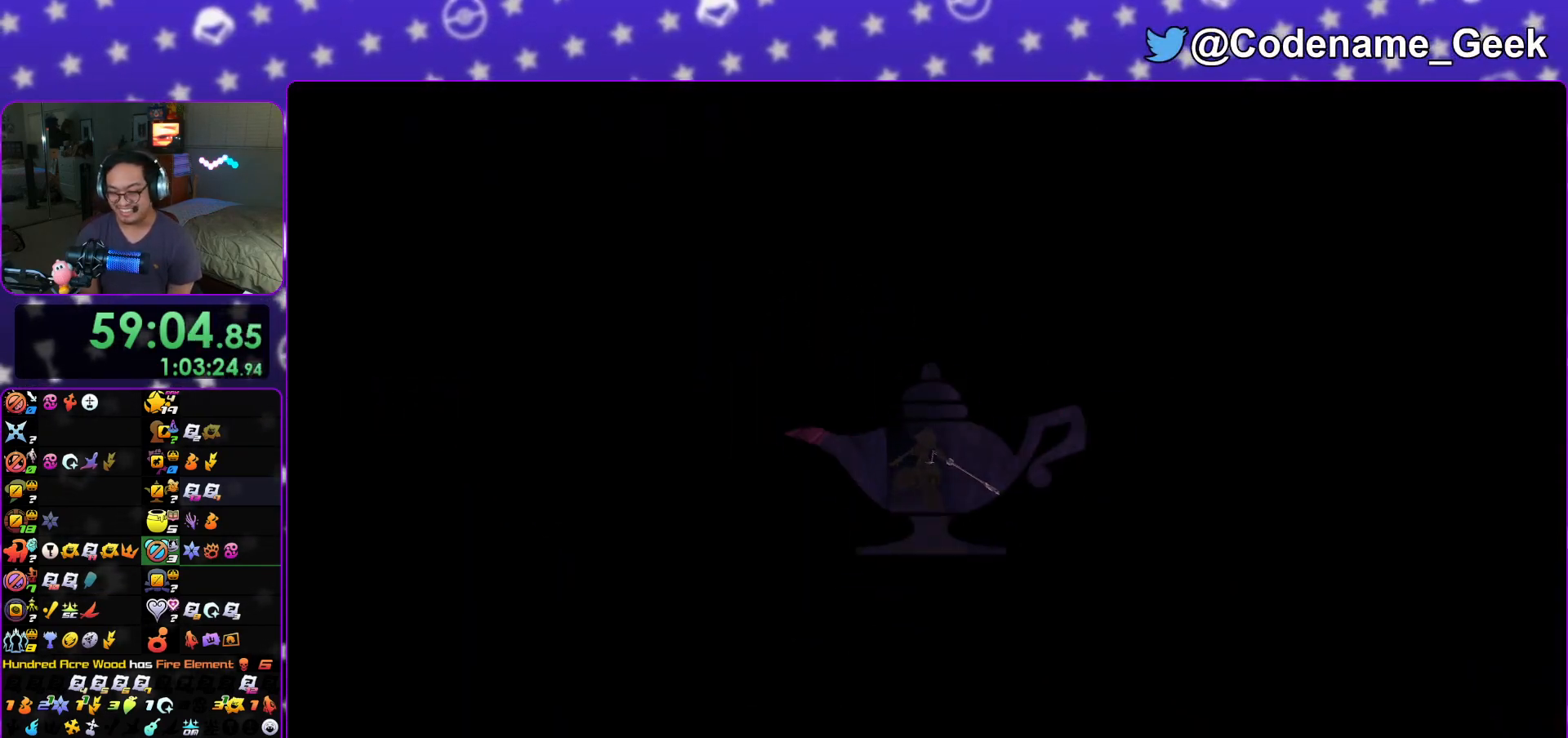
{"buttons": [], "left_stick": "up", "right_stick": "down", "events": [[317, "right_stick", "down"]]}
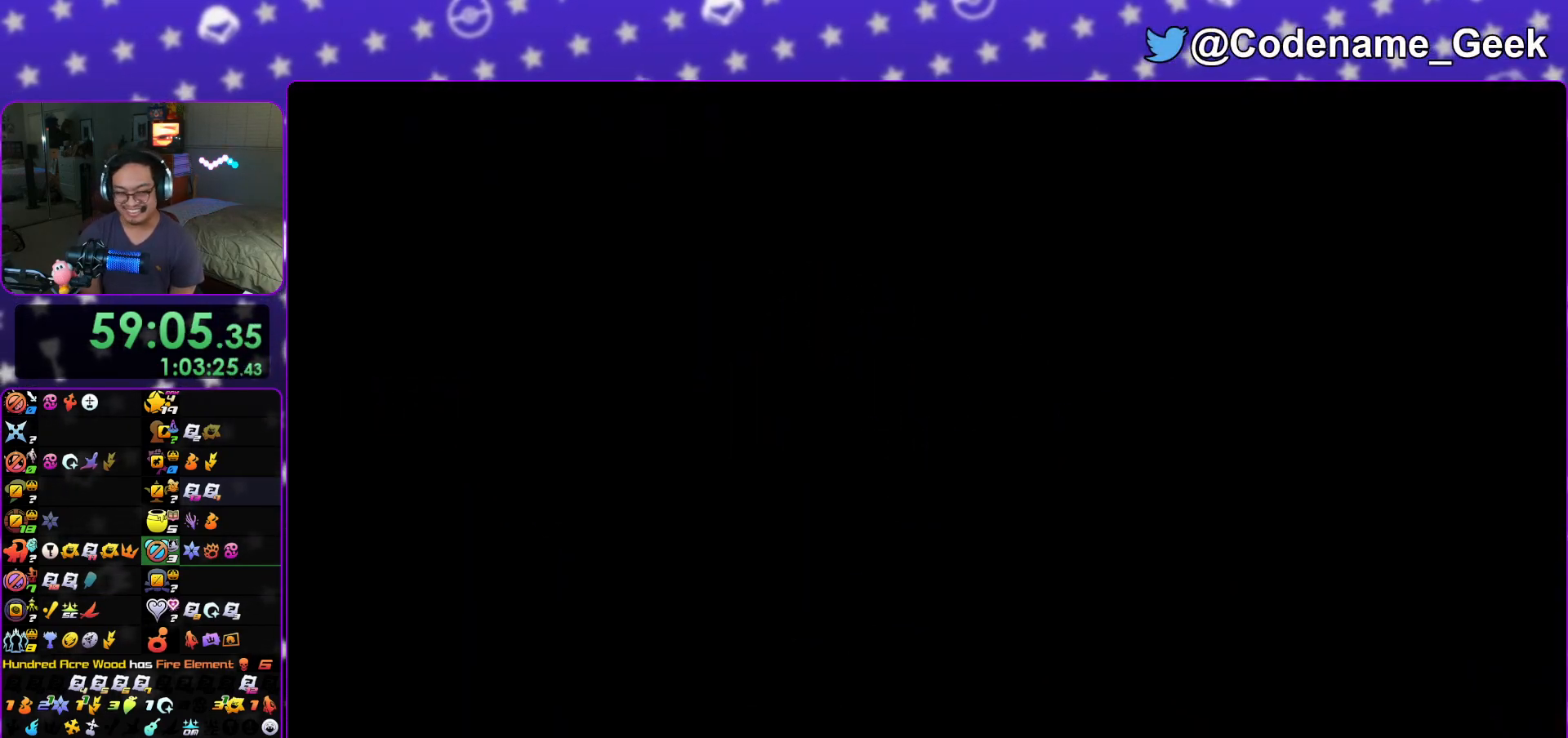
{"buttons": [], "left_stick": "up", "right_stick": "down", "events": [[100, "right_stick", "center"], [284, "right_stick", "down"]]}
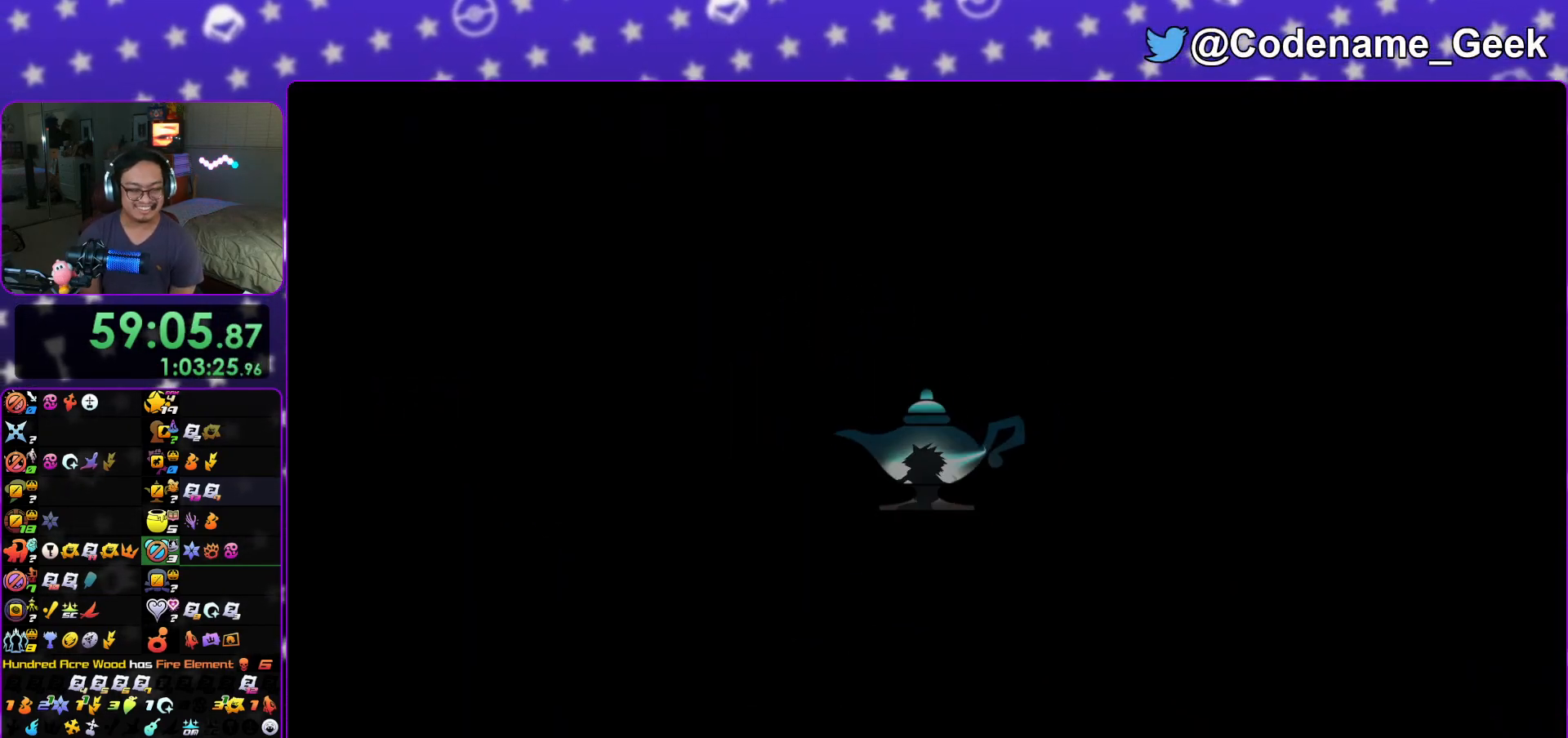
{"buttons": [], "left_stick": "up", "right_stick": "down", "events": []}
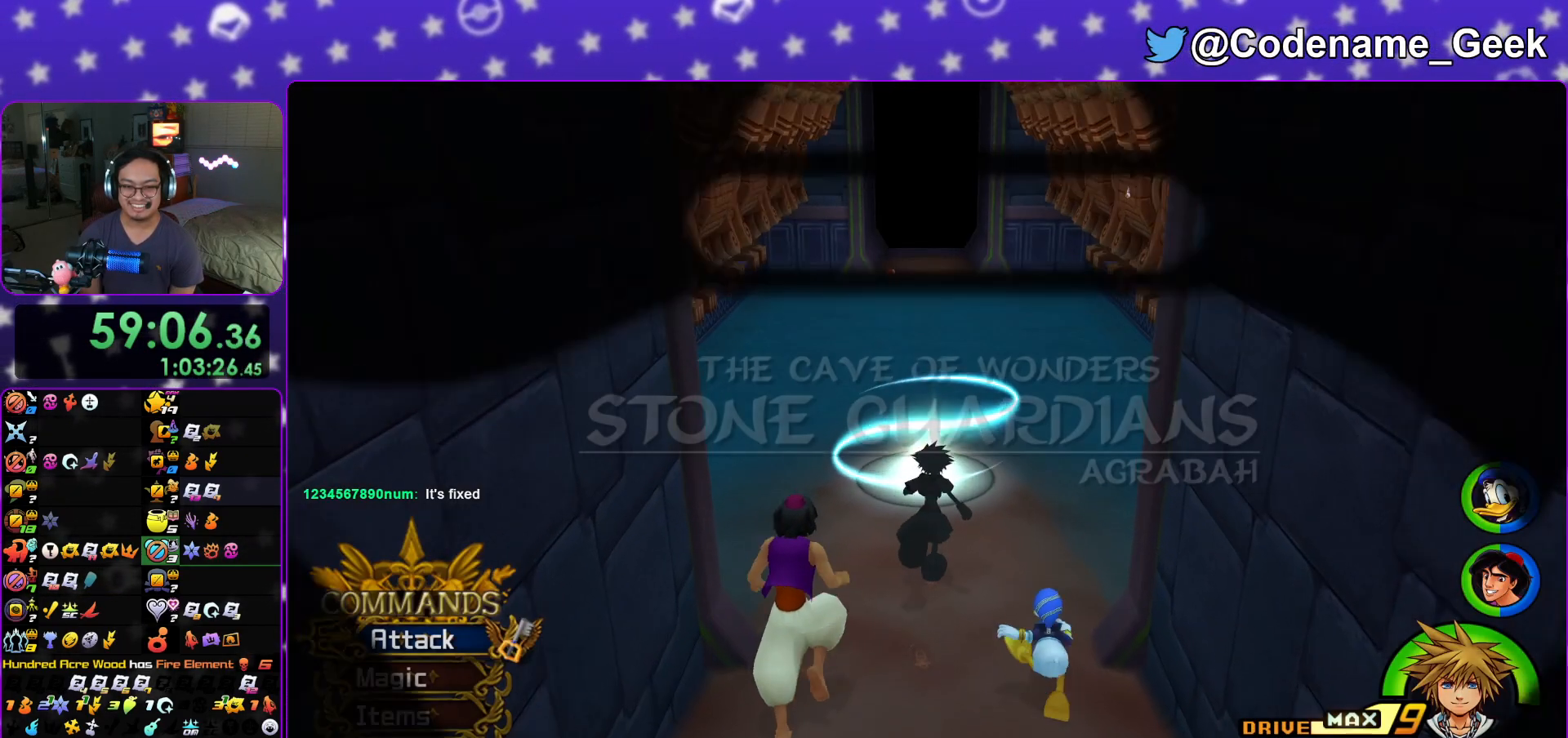
{"buttons": [], "left_stick": "up", "right_stick": "down", "events": []}
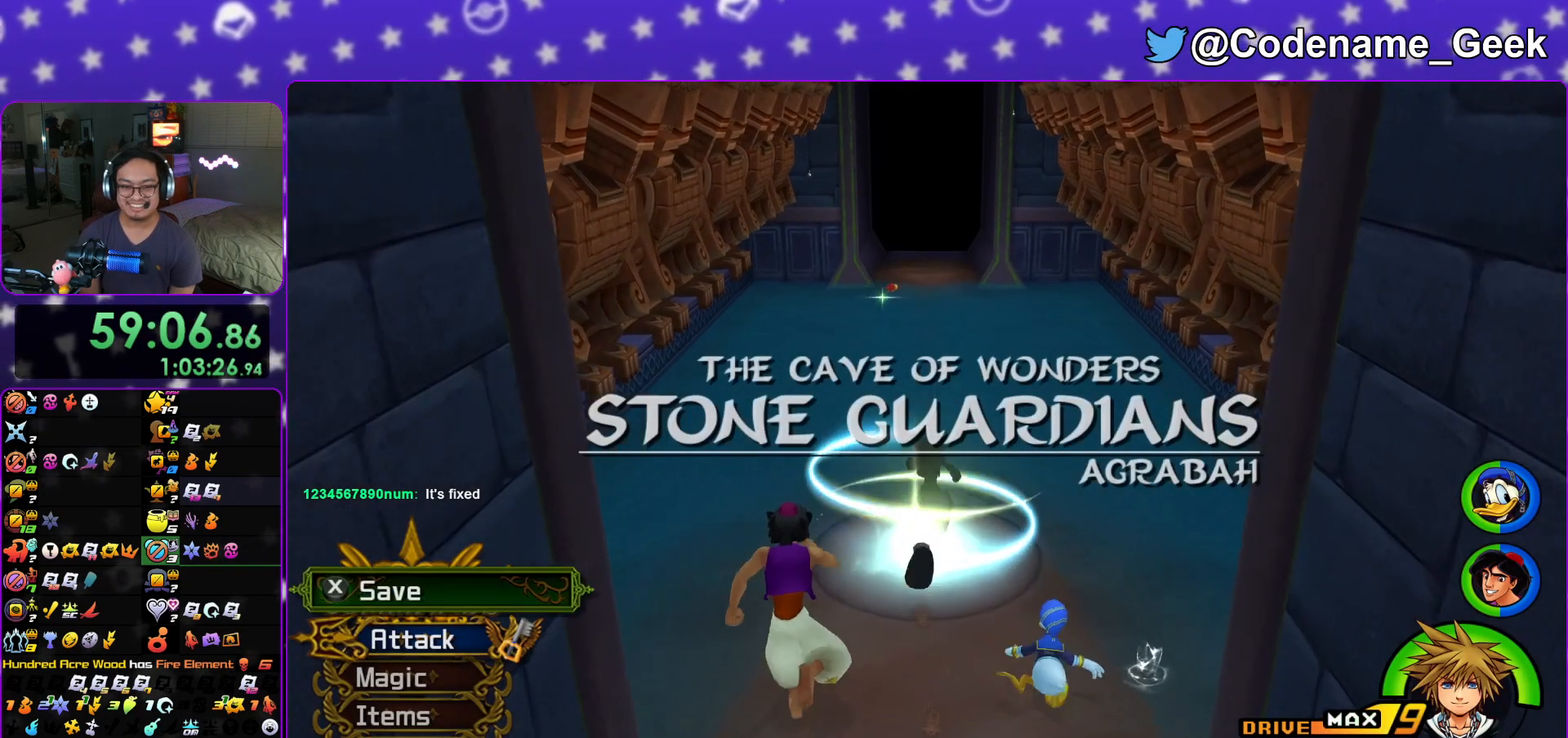
{"buttons": [], "left_stick": "center", "right_stick": "center", "events": [[100, "X", "down"], [183, "X", "up"], [250, "left_stick", "center"], [266, "X", "down"], [383, "right_stick", "center"], [400, "X", "up"]]}
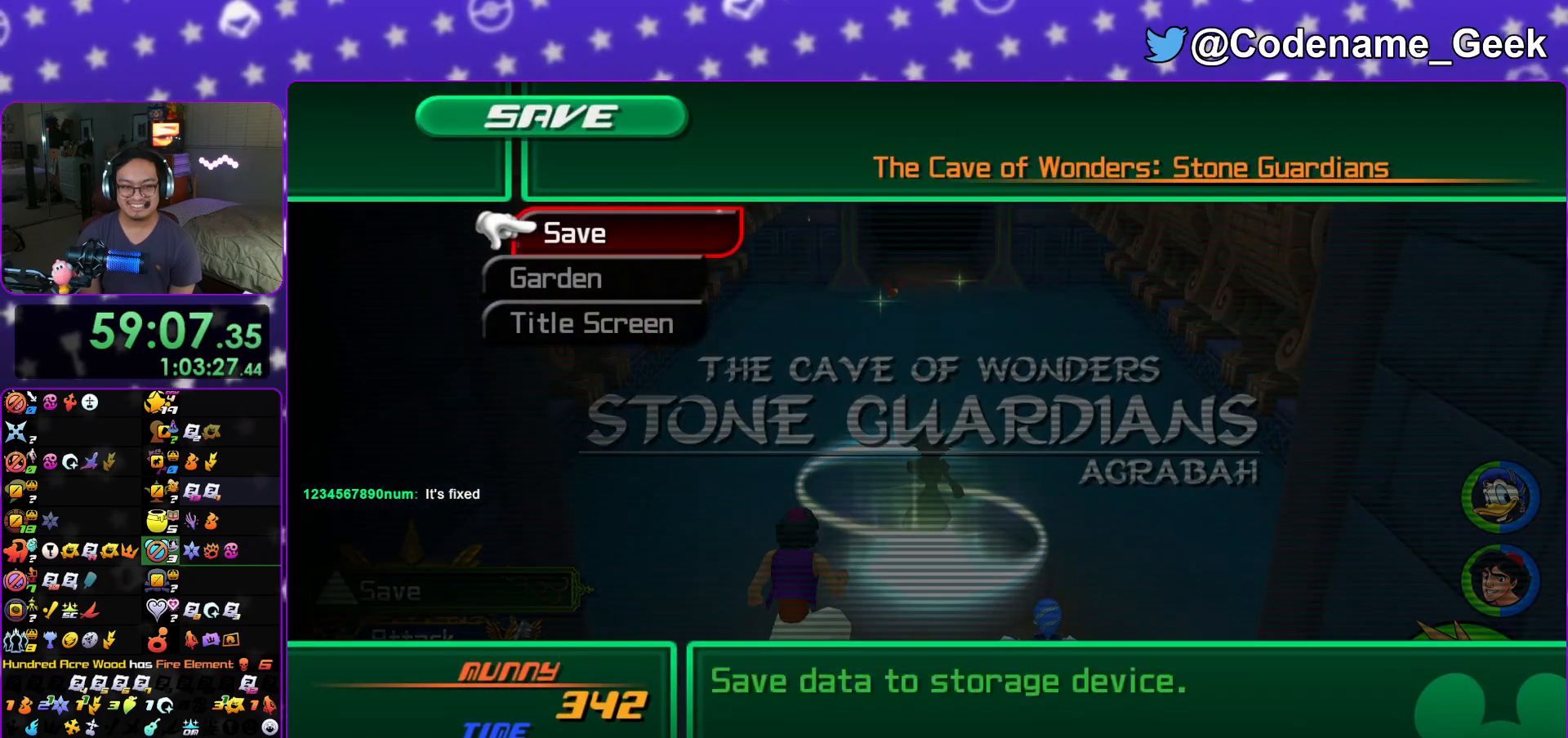
{"buttons": [], "left_stick": "center", "right_stick": "center", "events": [[17, "DPAD_DOWN", "down"], [100, "A", "down"], [133, "DPAD_DOWN", "up"], [167, "A", "up"], [184, "DPAD_LEFT", "down"], [217, "A", "down"], [284, "DPAD_LEFT", "up"], [350, "A", "up"]]}